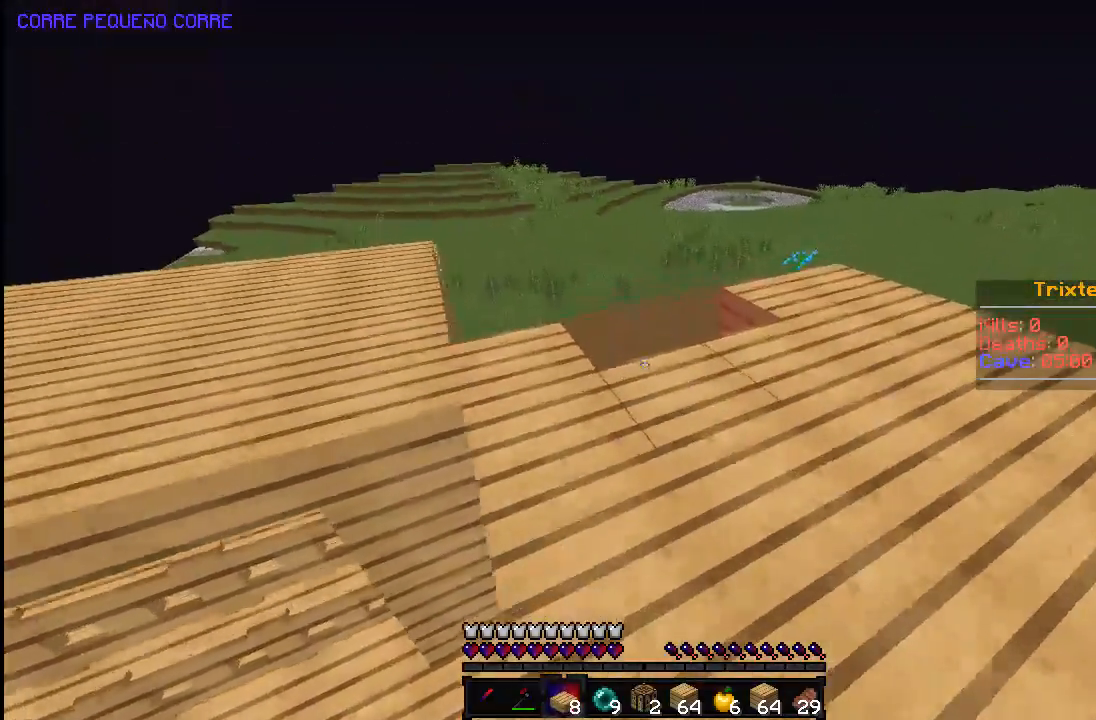
Gameplay with keyboard and mouse; each line is a JSON object with the keys and mouse buttons held at the frame after it. "events" lists presses ("down") and releases ("up") of "a", "d", "s", "space", "w", "mouse_left" and "mouse_right" between this image and that frame as [ms after this image, input, new state], when the widget could be followed in between. "mouse_left", "mouse_right" = the "left", "right" buttons of the "mouse" list. No other keys are recorded. Fast repeated clicks can show as one long hold. Mouse movement is not recorded.
{"keys": [], "mouse": ["left"], "events": [[133, "a", "down"], [233, "mouse_left", "down"], [483, "a", "up"], [483, "w", "up"]]}
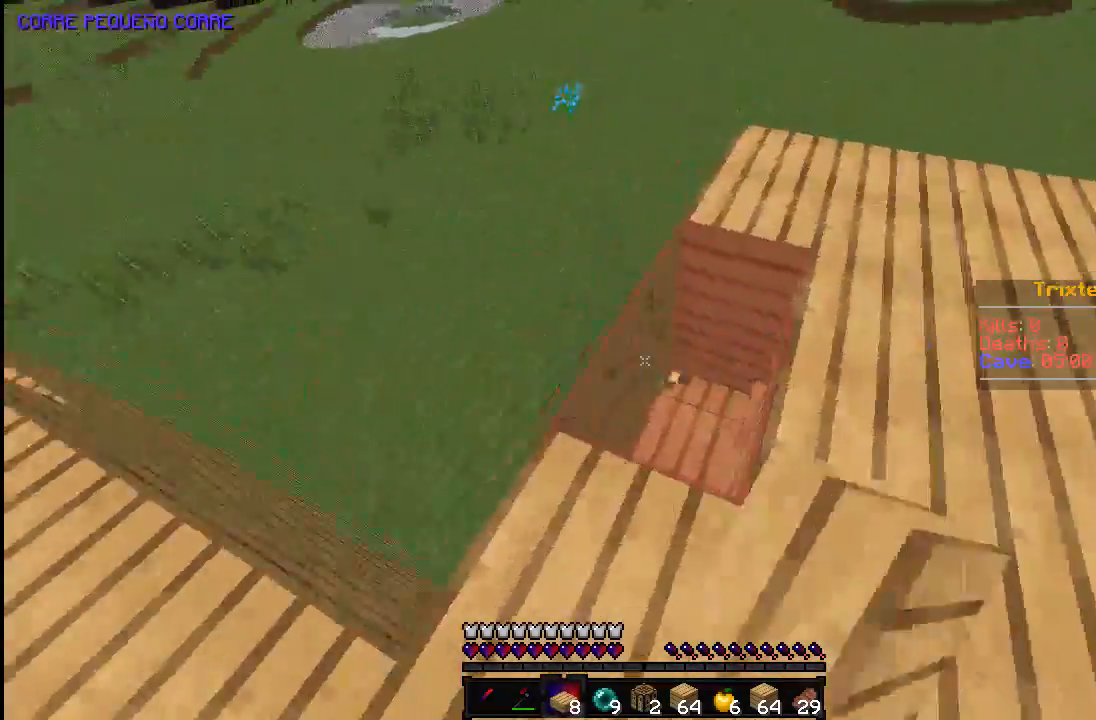
{"keys": [], "mouse": [], "events": [[33, "mouse_left", "up"], [133, "a", "down"], [283, "a", "up"]]}
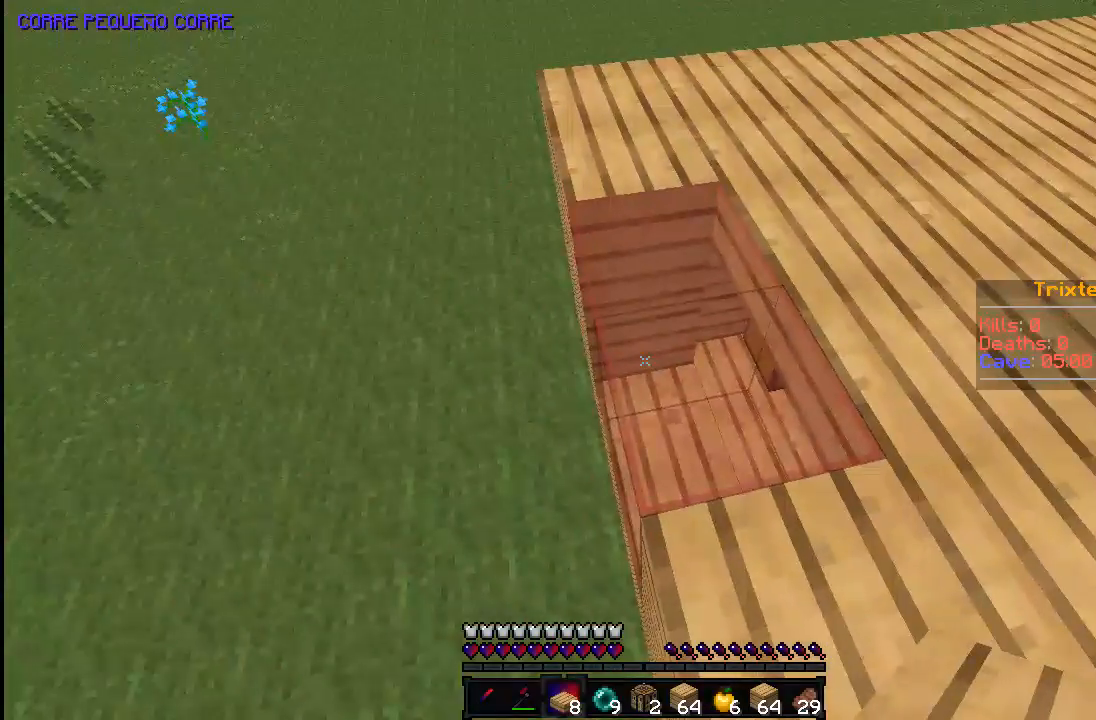
{"keys": [], "mouse": [], "events": []}
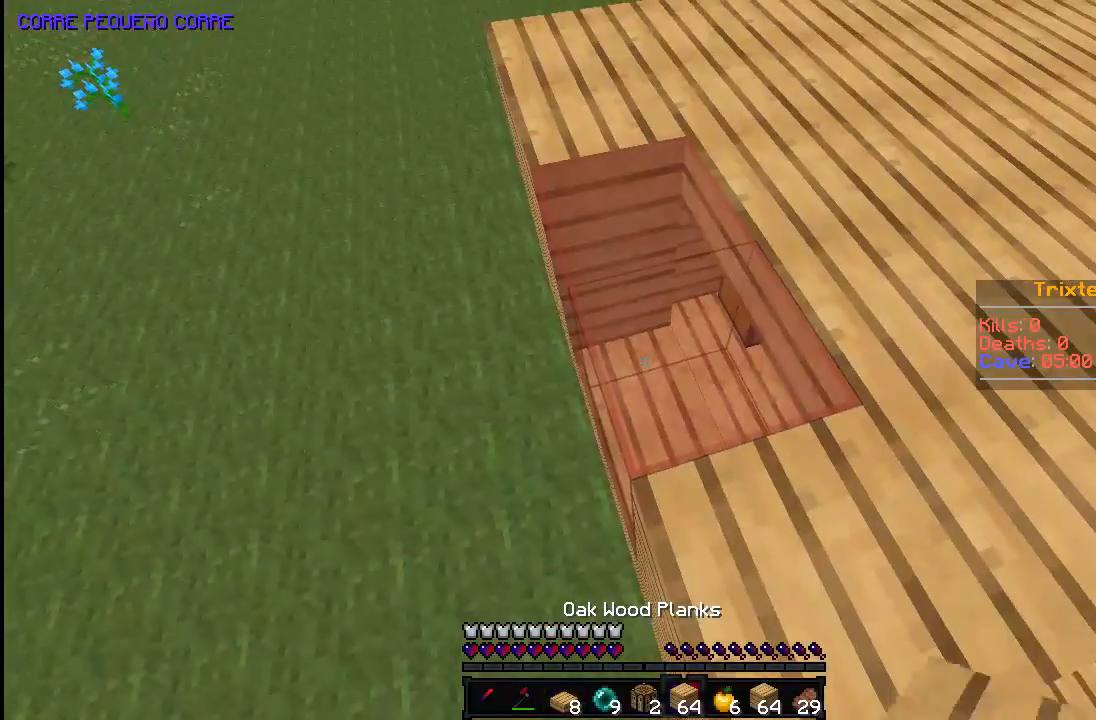
{"keys": [], "mouse": ["left"], "events": [[183, "mouse_left", "down"], [233, "w", "down"], [283, "w", "up"]]}
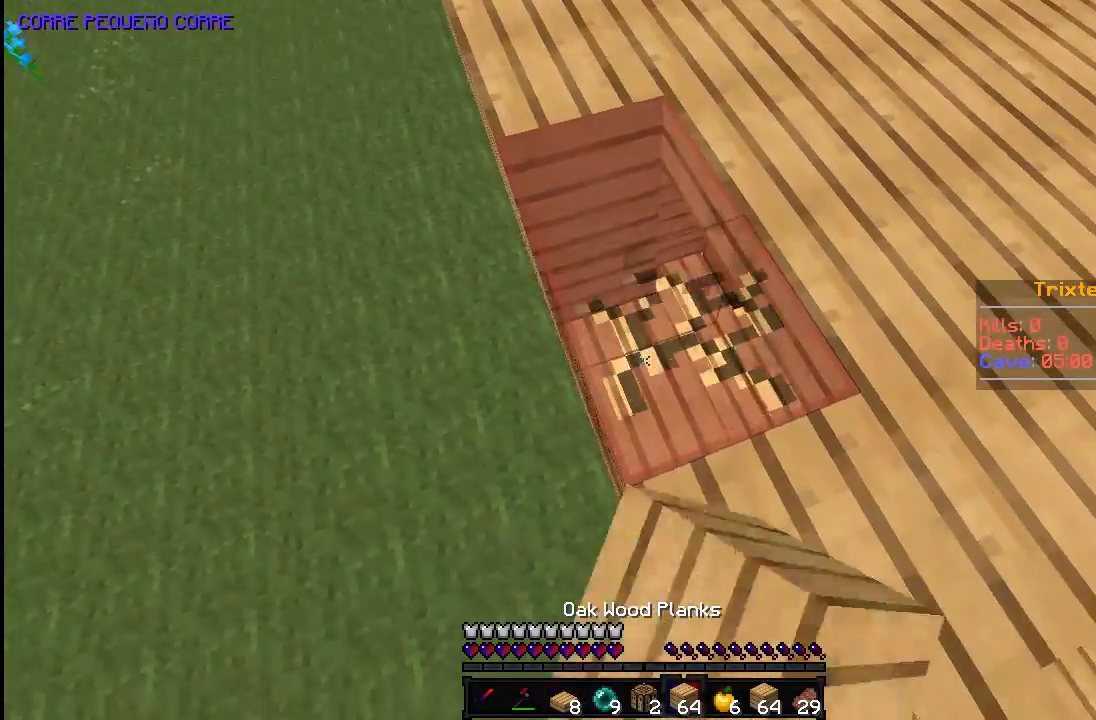
{"keys": [], "mouse": ["left"], "events": [[183, "w", "down"], [283, "w", "up"]]}
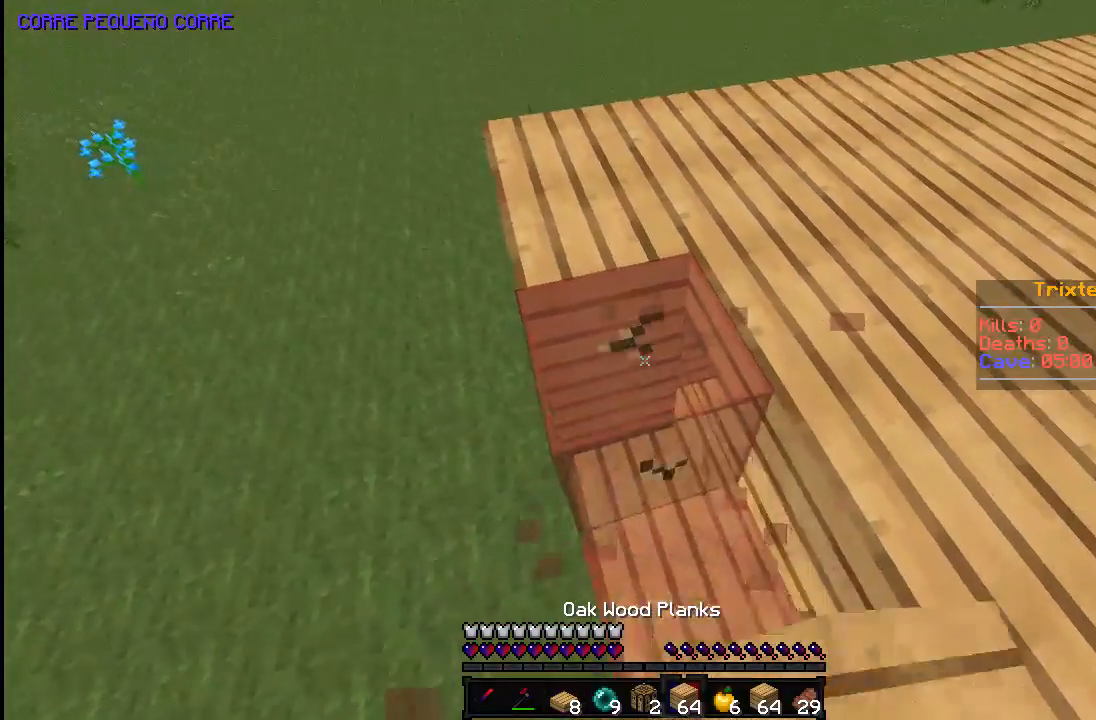
{"keys": [], "mouse": ["left"], "events": []}
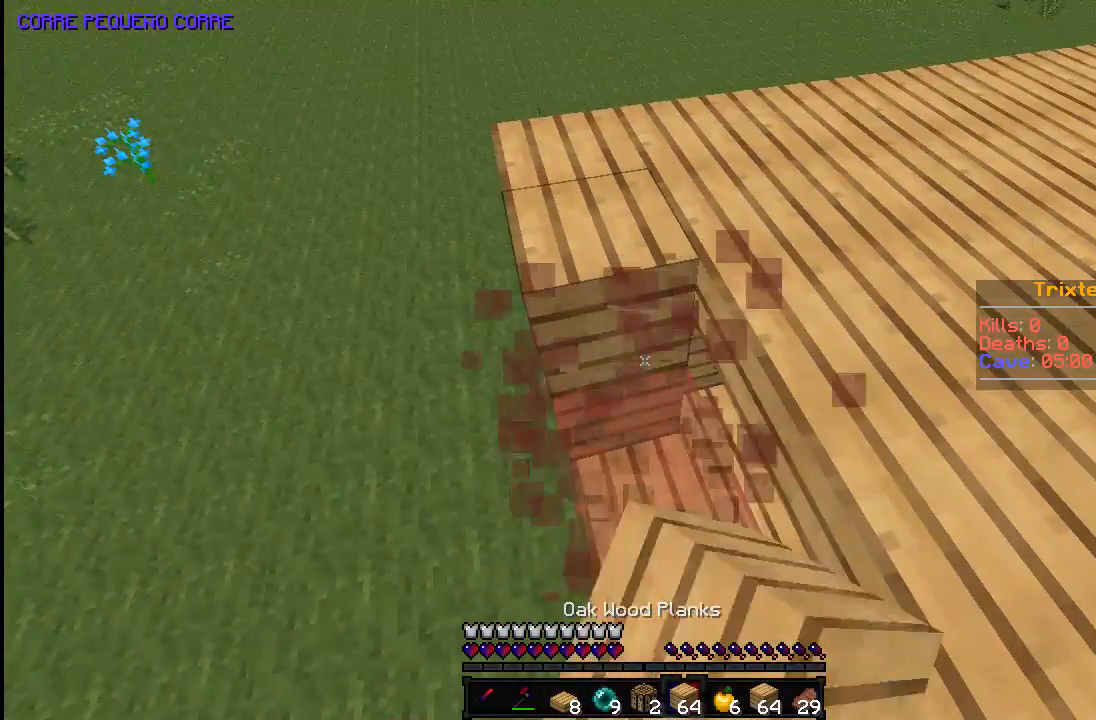
{"keys": [], "mouse": [], "events": [[33, "mouse_left", "up"], [83, "s", "down"], [133, "d", "down"], [133, "mouse_right", "down"], [183, "mouse_right", "up"], [217, "d", "up"], [233, "s", "up"]]}
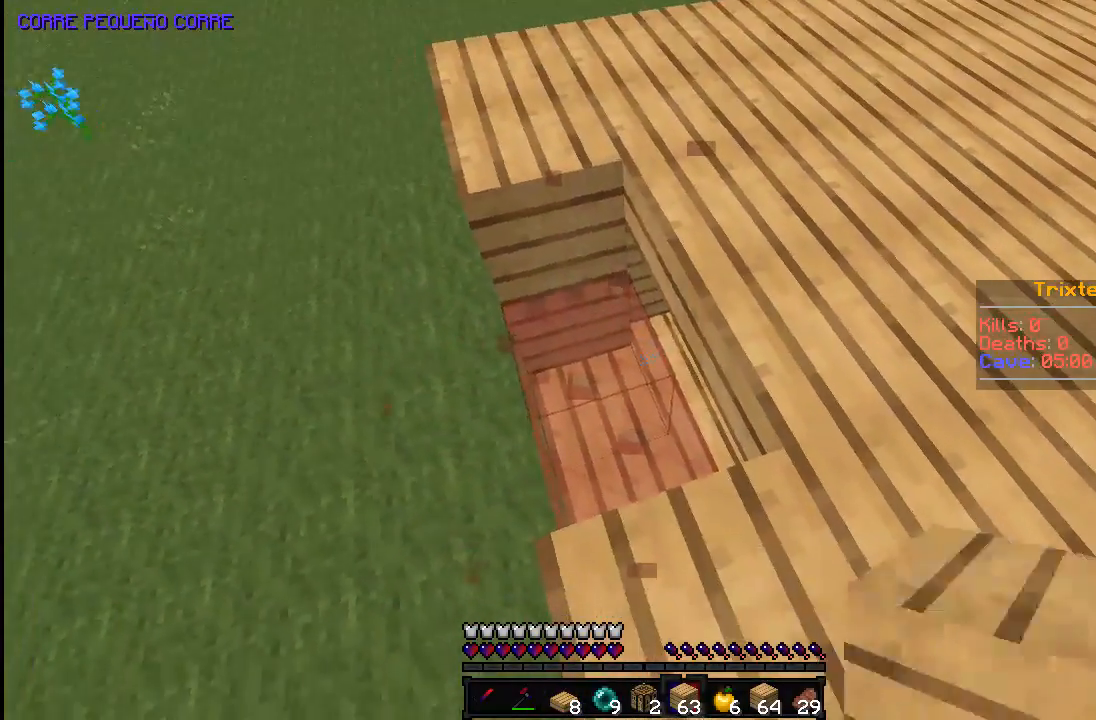
{"keys": [], "mouse": ["right"], "events": [[33, "mouse_right", "down"], [133, "mouse_right", "up"], [433, "mouse_right", "down"]]}
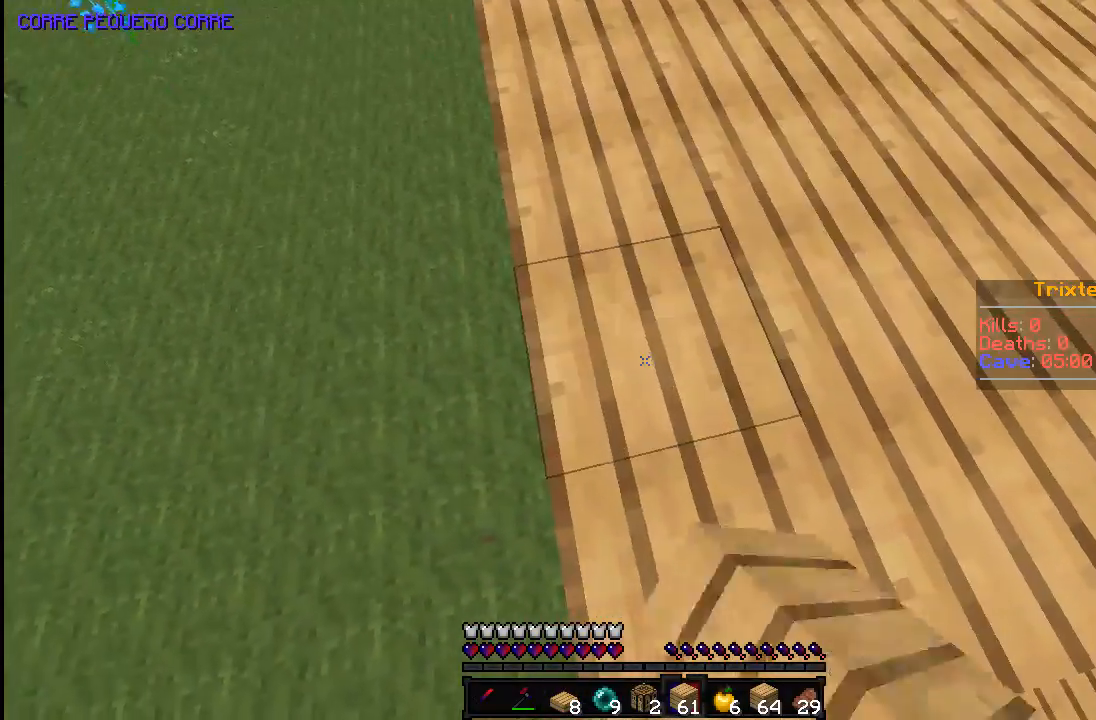
{"keys": ["w"], "mouse": [], "events": [[33, "mouse_right", "up"], [333, "w", "down"]]}
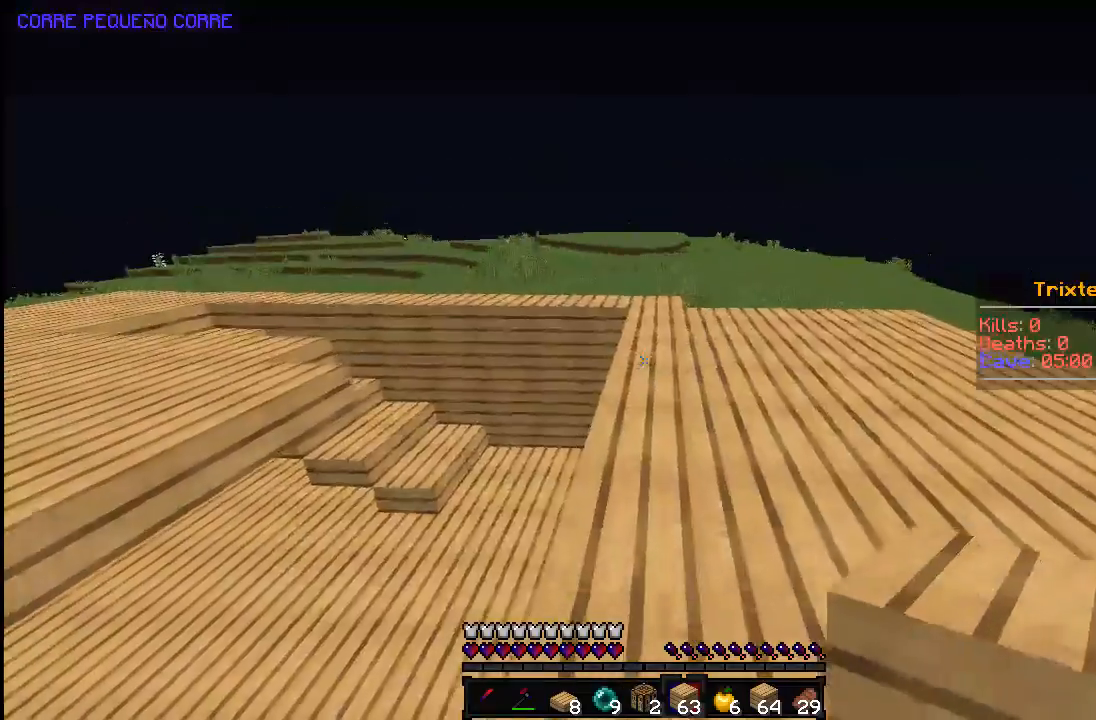
{"keys": ["d", "w"], "mouse": [], "events": [[33, "w", "up"], [83, "w", "down"], [283, "d", "down"]]}
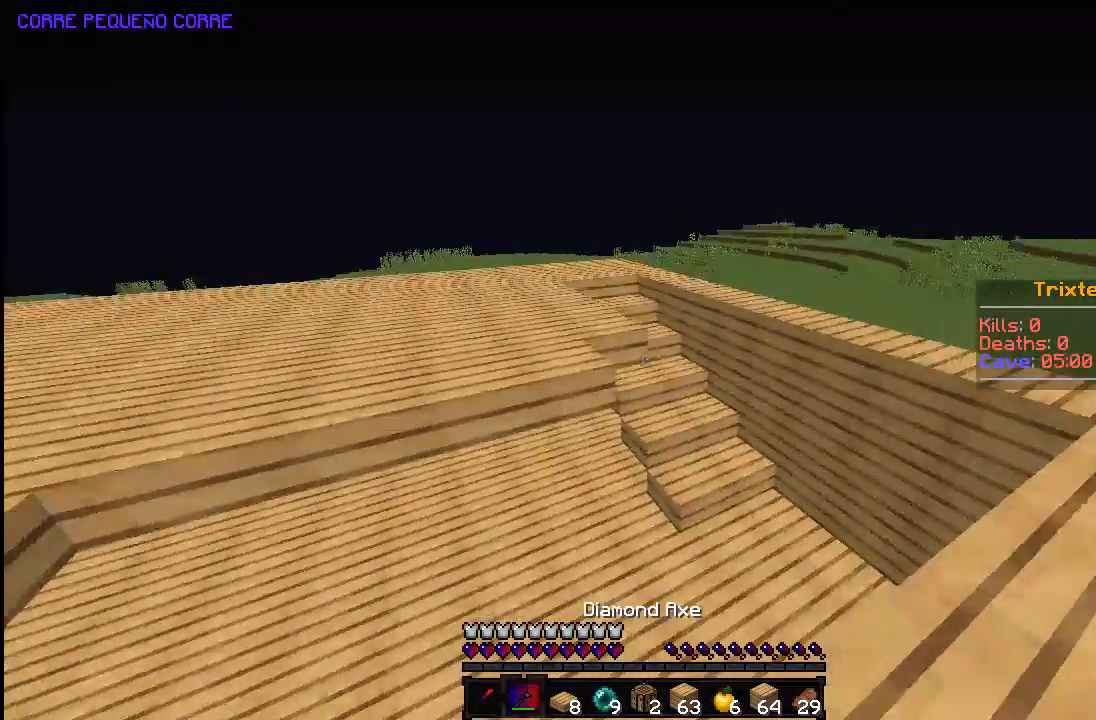
{"keys": ["a", "w"], "mouse": [], "events": [[83, "d", "up"], [83, "w", "up"], [183, "a", "down"], [483, "w", "down"]]}
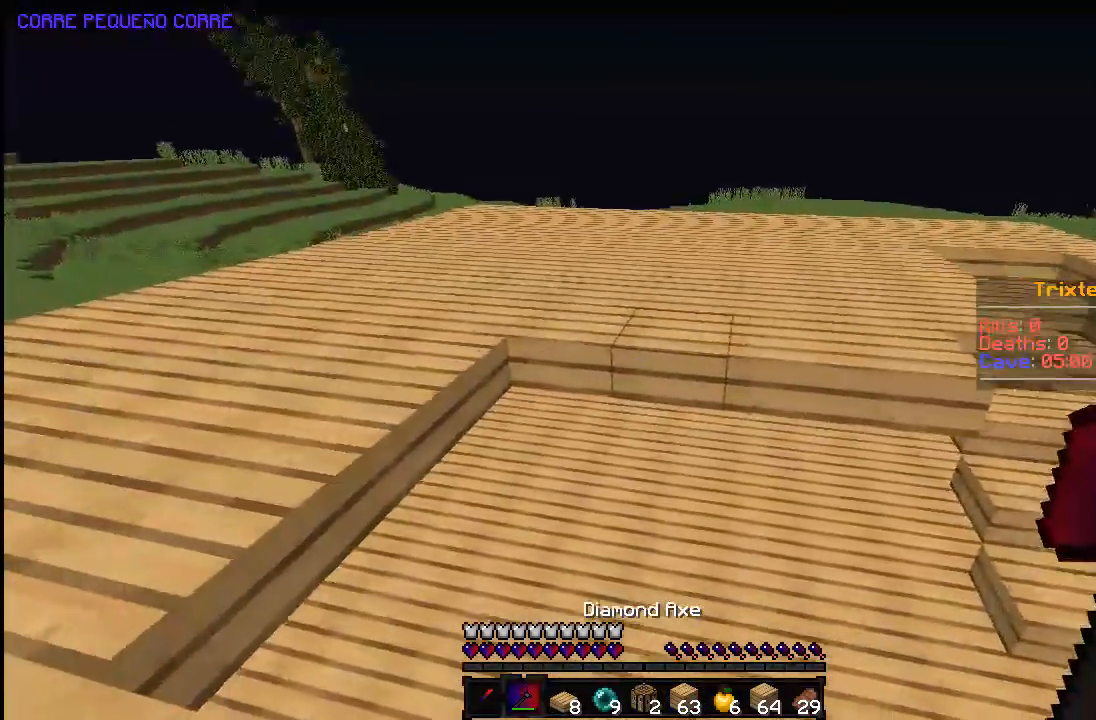
{"keys": [], "mouse": [], "events": [[83, "w", "up"], [183, "a", "up"], [283, "mouse_right", "down"], [333, "mouse_right", "up"]]}
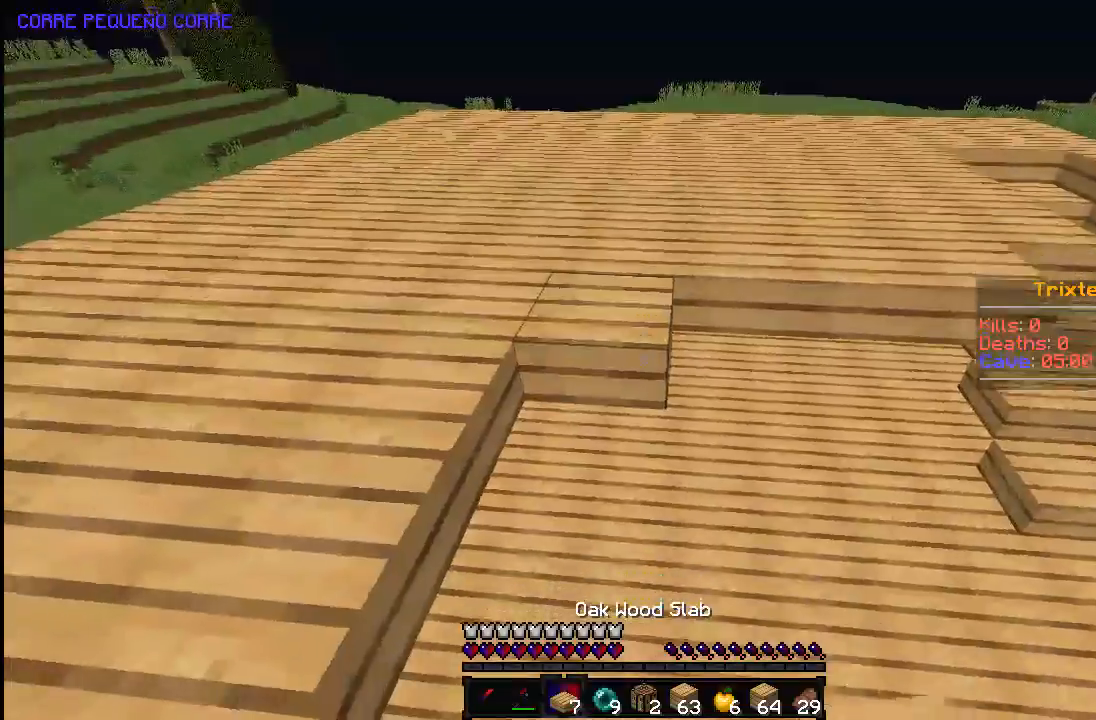
{"keys": [], "mouse": [], "events": [[233, "s", "down"], [283, "mouse_right", "down"], [333, "mouse_right", "up"], [333, "s", "up"]]}
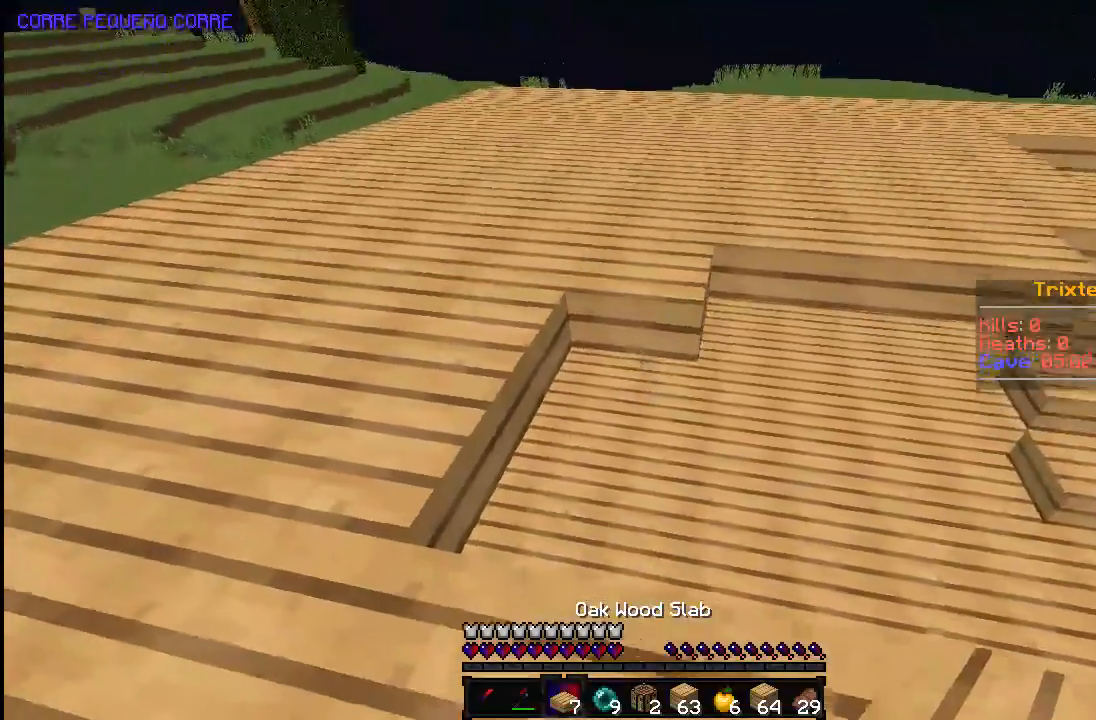
{"keys": [], "mouse": [], "events": [[133, "mouse_right", "down"], [233, "mouse_right", "up"], [333, "mouse_right", "down"], [433, "mouse_right", "up"]]}
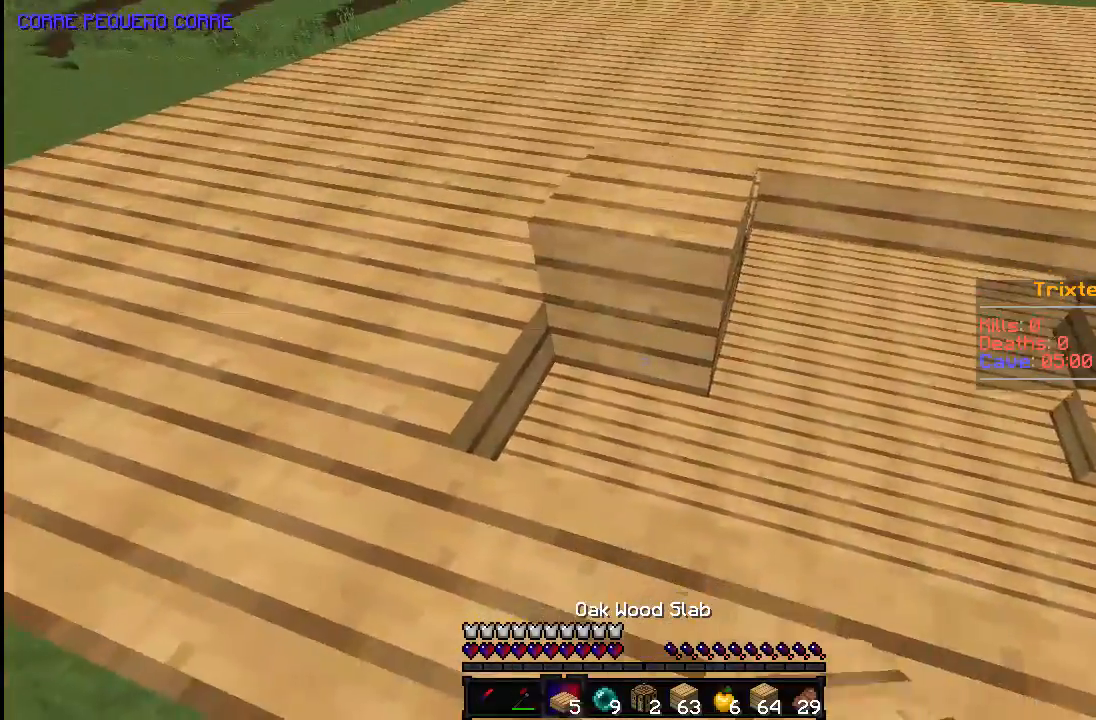
{"keys": [], "mouse": [], "events": [[167, "mouse_right", "down"], [283, "mouse_right", "up"], [333, "d", "down"], [433, "d", "up"]]}
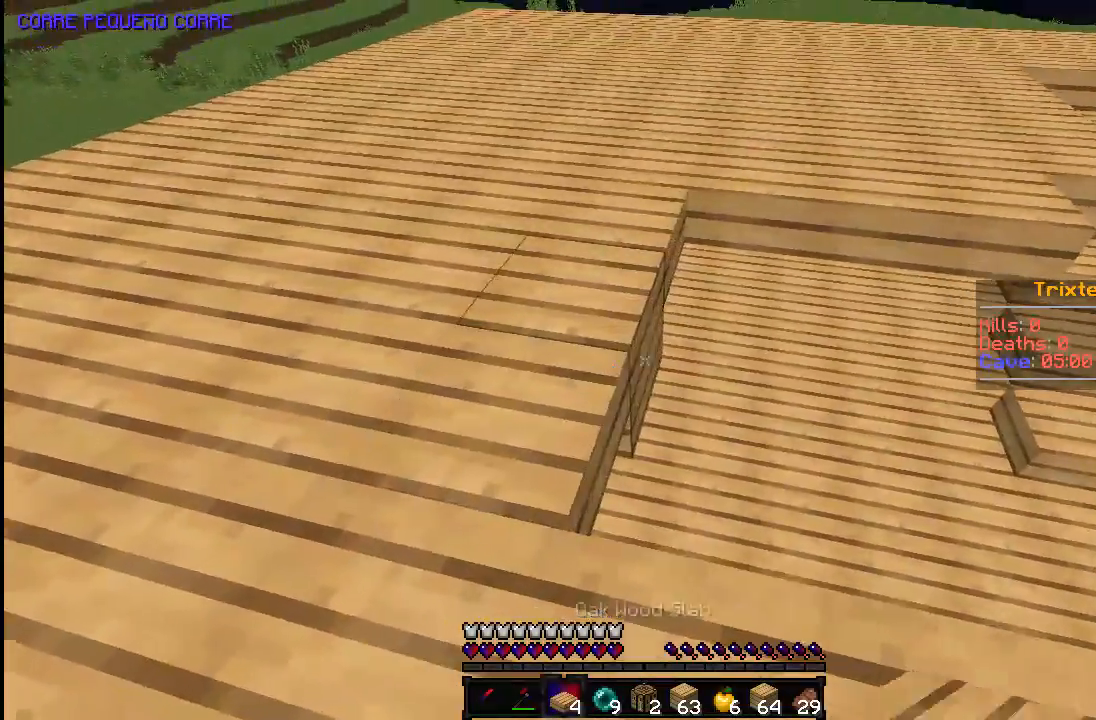
{"keys": ["d"], "mouse": [], "events": [[483, "d", "down"]]}
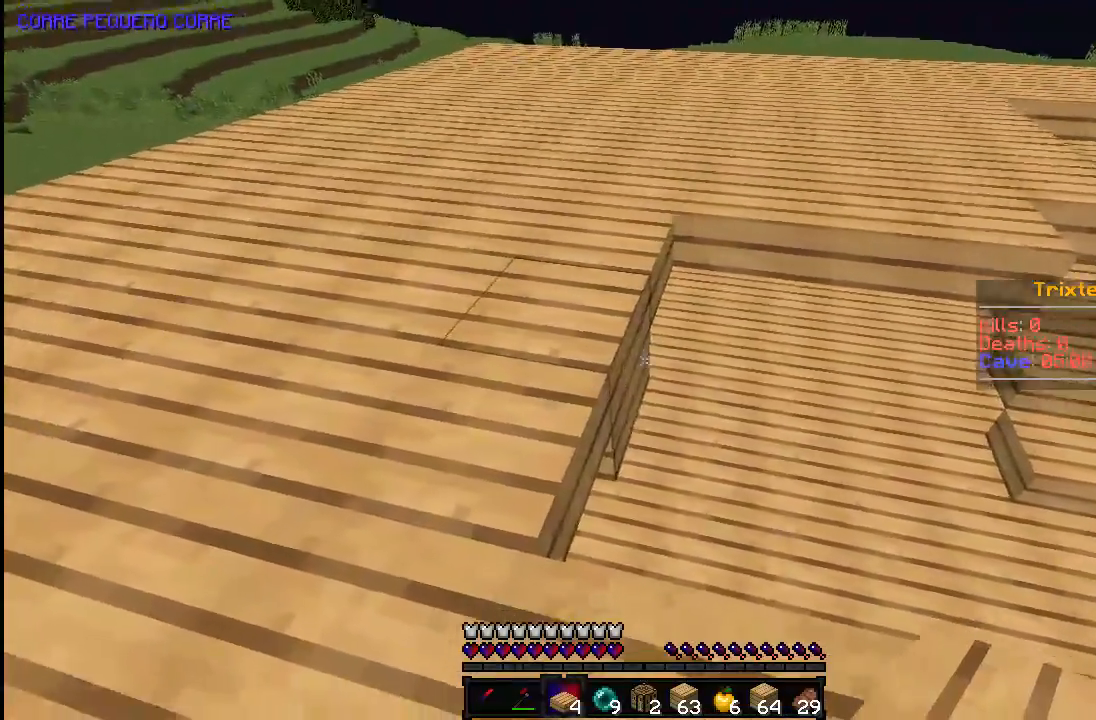
{"keys": [], "mouse": ["left"], "events": [[133, "d", "up"], [133, "mouse_left", "down"]]}
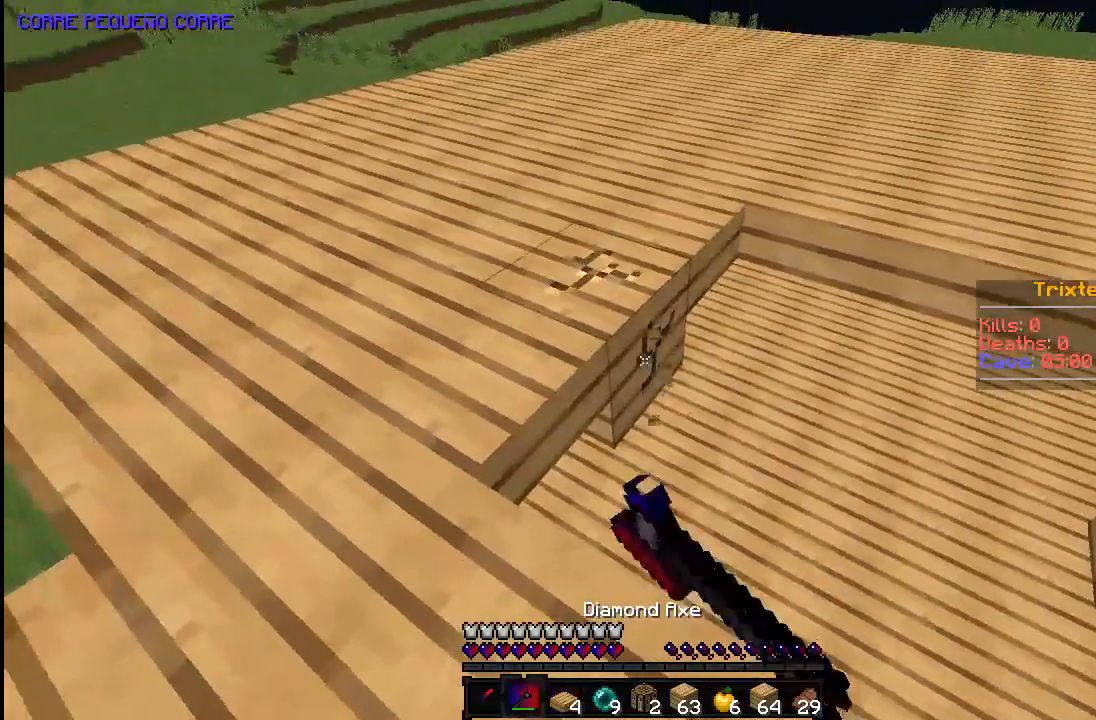
{"keys": [], "mouse": ["left"], "events": [[33, "w", "down"], [133, "w", "up"]]}
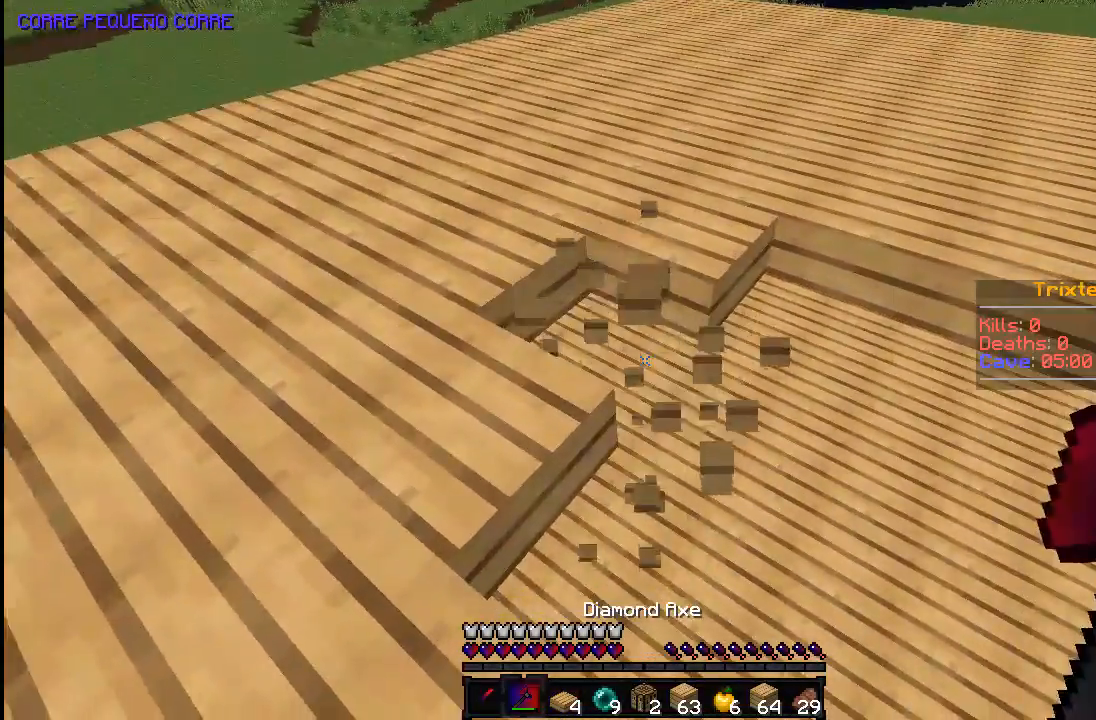
{"keys": [], "mouse": [], "events": [[33, "w", "down"], [100, "mouse_left", "up"], [383, "d", "down"], [433, "w", "up"], [483, "d", "up"]]}
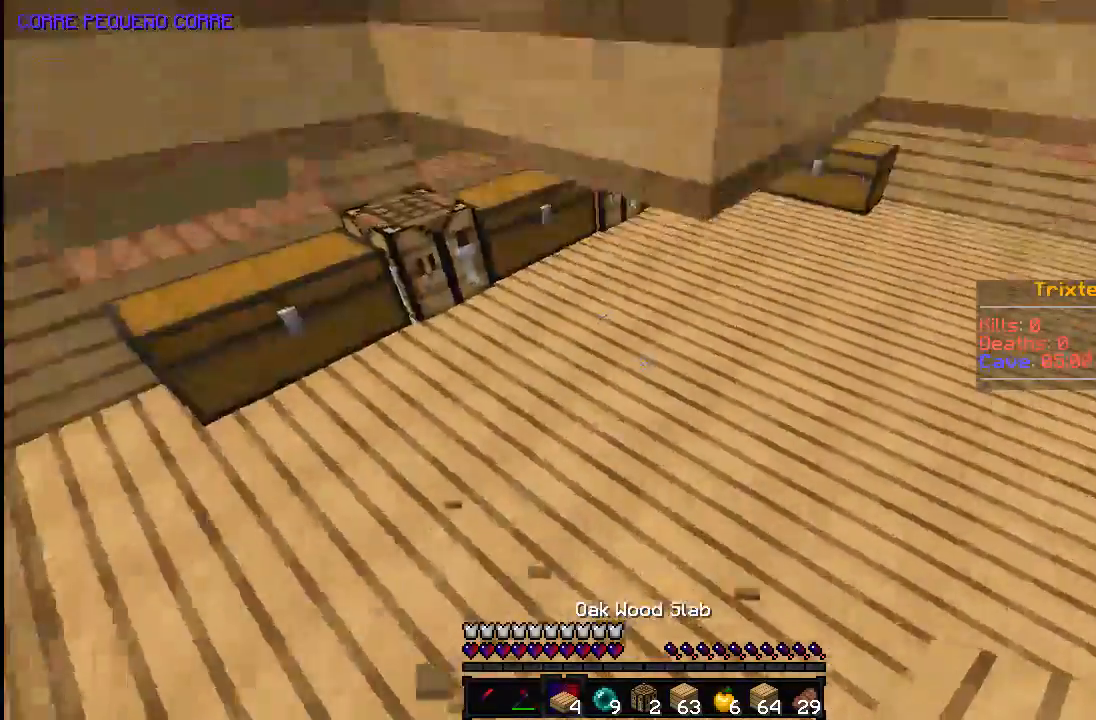
{"keys": [], "mouse": [], "events": []}
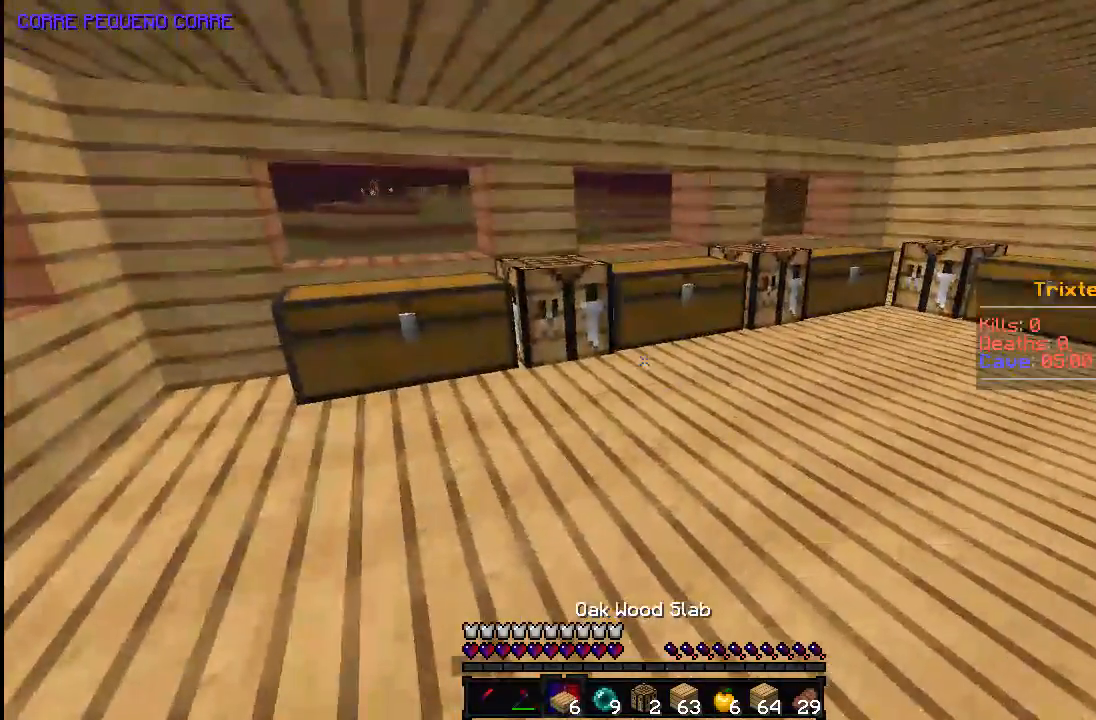
{"keys": ["w"], "mouse": [], "events": [[433, "w", "down"]]}
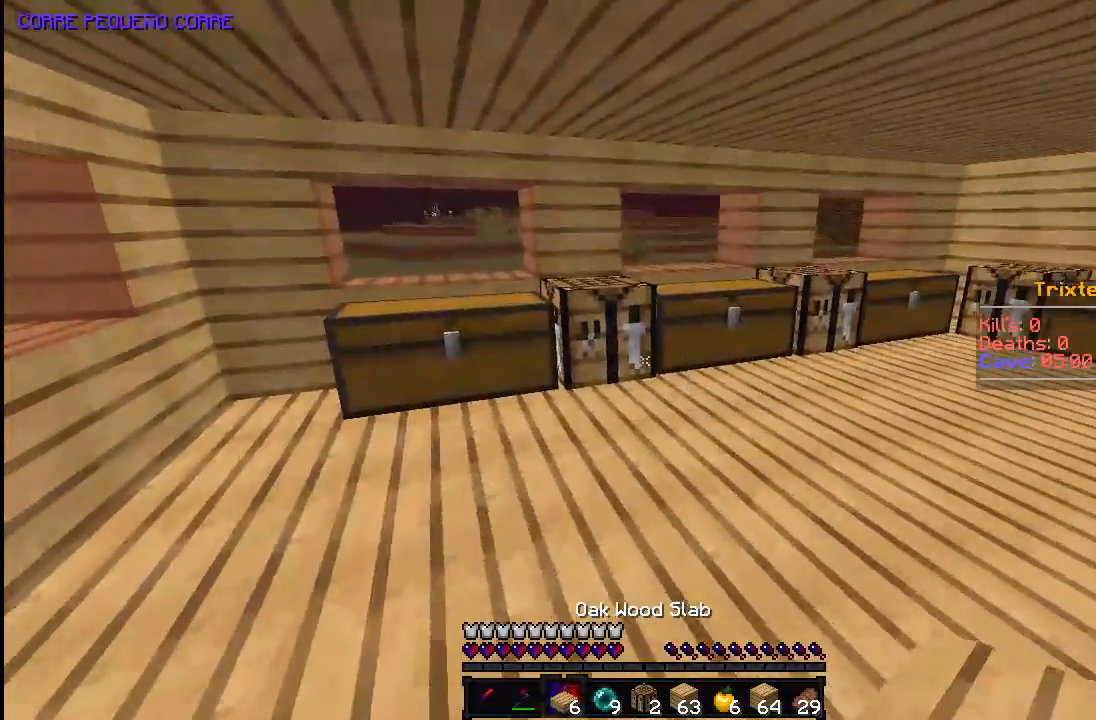
{"keys": [], "mouse": [], "events": [[283, "w", "up"], [333, "mouse_right", "down"], [483, "mouse_right", "up"]]}
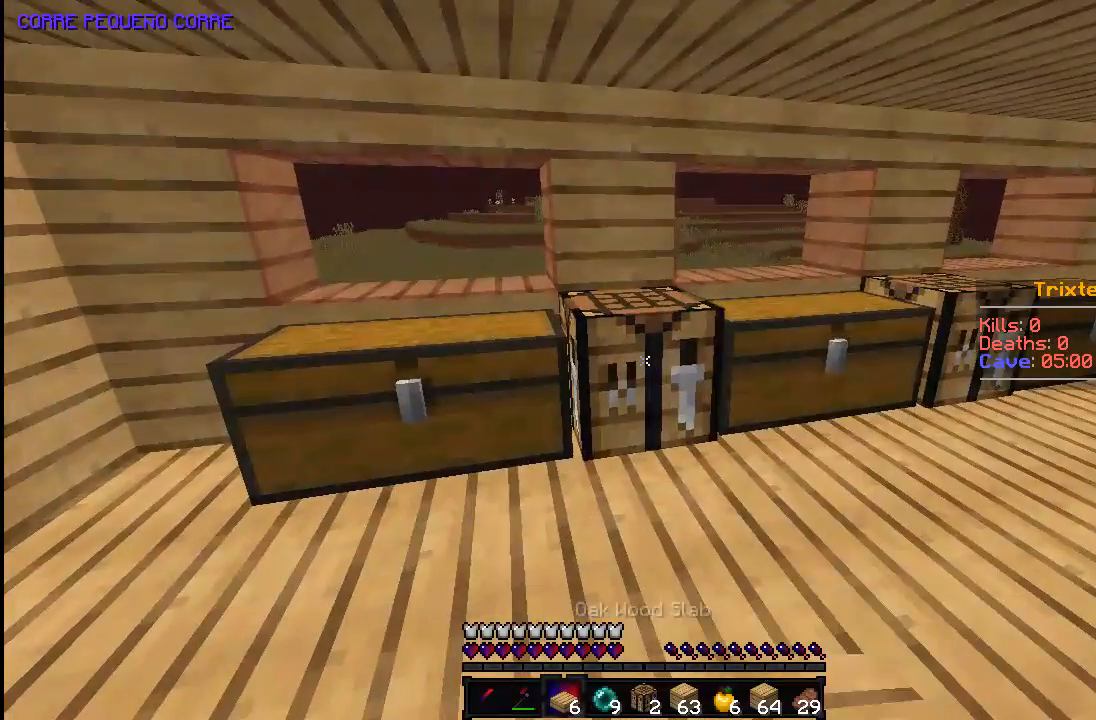
{"keys": [], "mouse": [], "events": []}
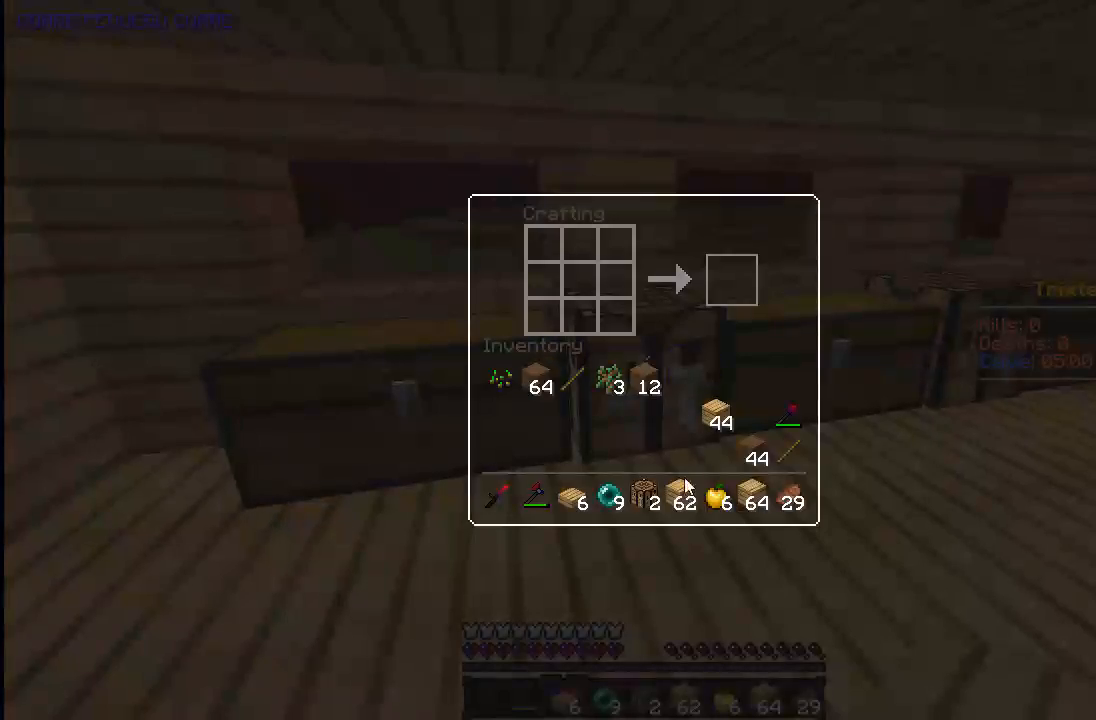
{"keys": [], "mouse": [], "events": []}
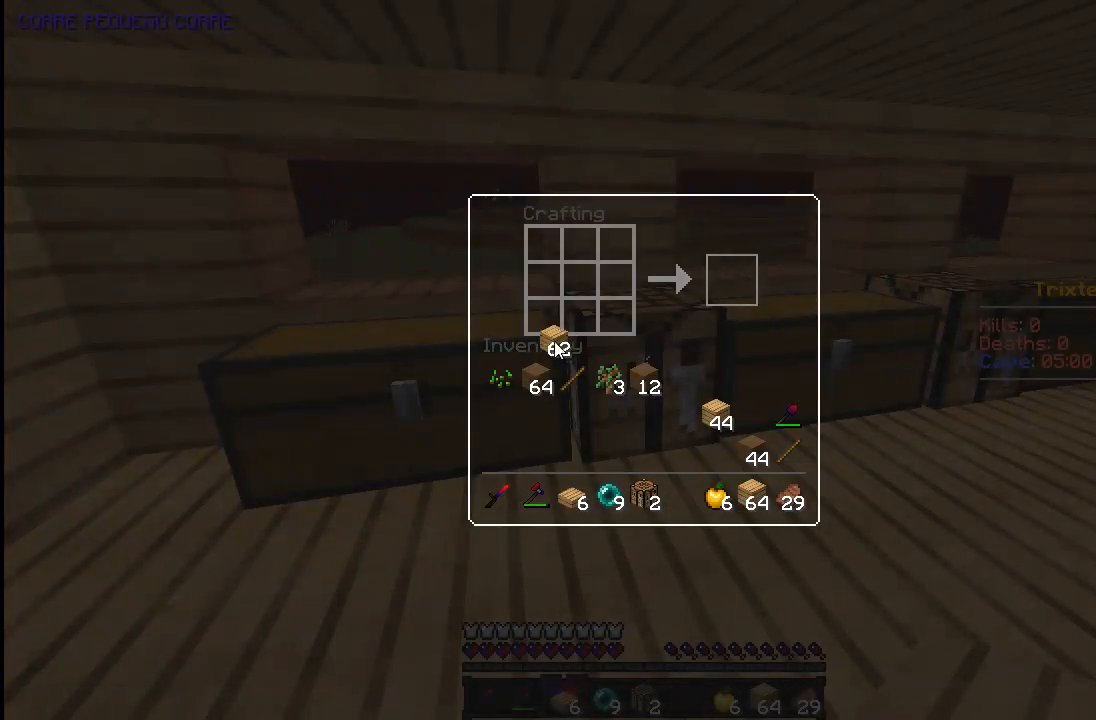
{"keys": [], "mouse": [], "events": []}
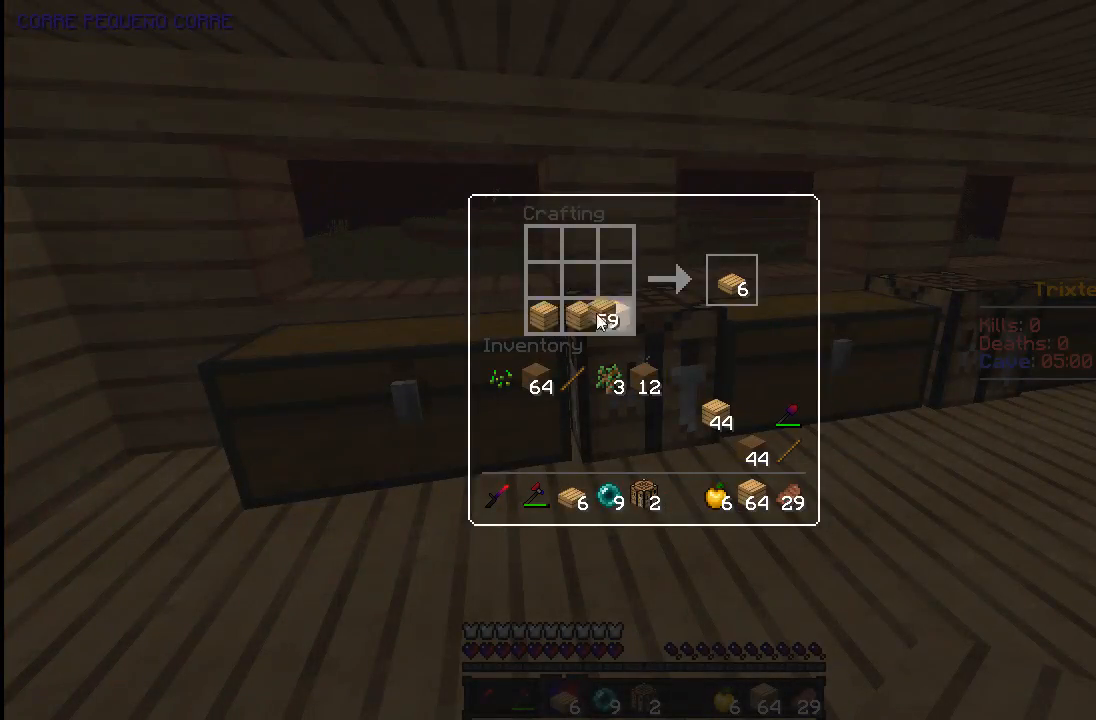
{"keys": [], "mouse": [], "events": []}